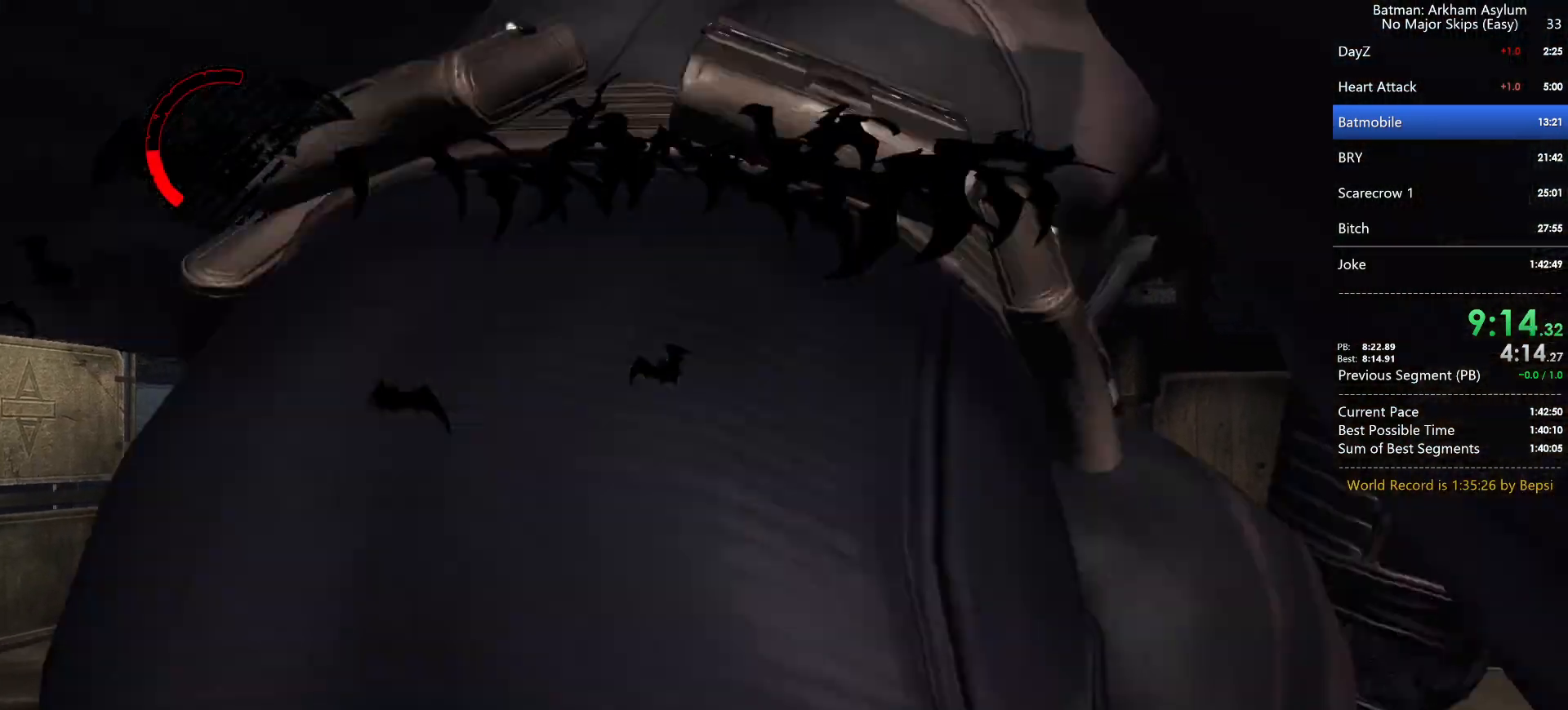
Gameplay with keyboard and mouse; each line is a JSON object with the keys and mouse buttons held at the frame after it. "events" lists presses ("down") and releases ("up") of "1", "2", "3", "4", "5", "a", "alt", "c", "caps_lock", "circle", "cross", "ctrl", "d", "e", "f", "g", "q", "r", "s", "shift", "space", "square", "t", "tab", "triangle", "v", "w", "x", "z", "mouse_left", "mouse_wheel" and "mouse_right" between this image and that frame as [ms after this image, input, new state], when the widget could be followed in between. "mouse_left", "mouse_wheel", "mouse_right" = the "left", "wheel", "right" buttons of the "mouse" list. No other keys are recorded. "wheel" means that the mouse wheel is clicked or scrolled. Key names are as the overlay labels them; some are game actions (e.g. jump) rather than physical keys. Not read: mouse_move.
{"keys": ["cross"], "mouse": [], "events": [[300, "cross", "down"]]}
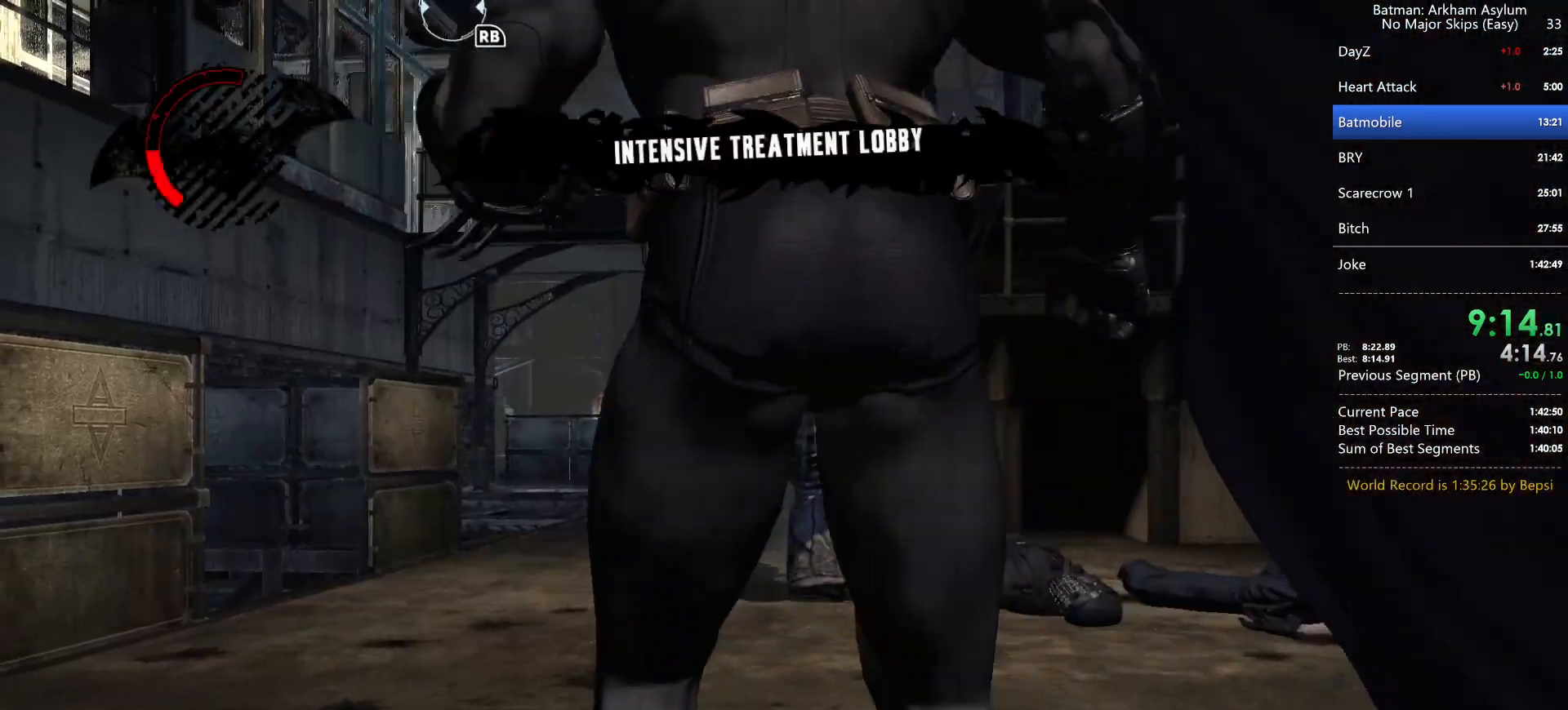
{"keys": [], "mouse": [], "events": [[400, "cross", "up"]]}
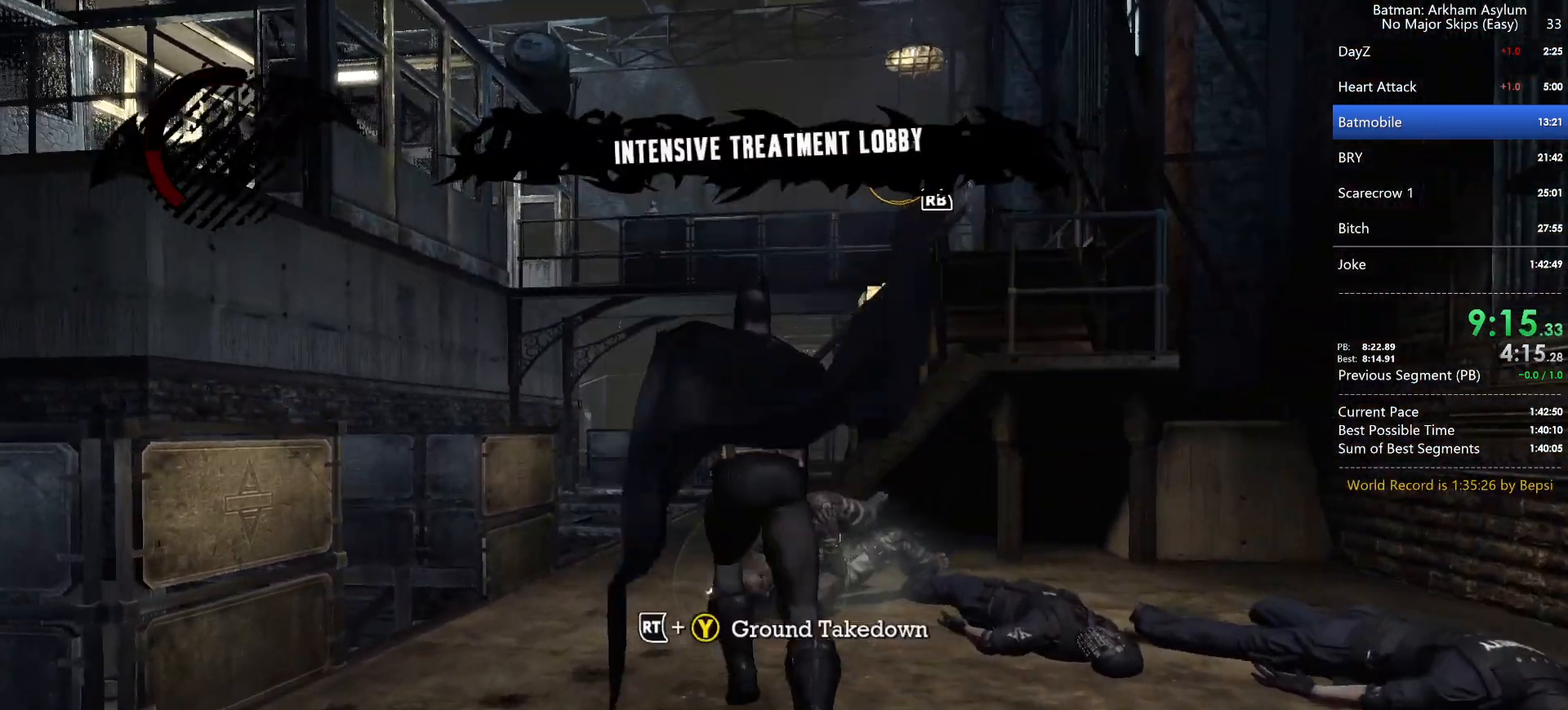
{"keys": [], "mouse": [], "events": [[33, "triangle", "down"], [133, "triangle", "up"]]}
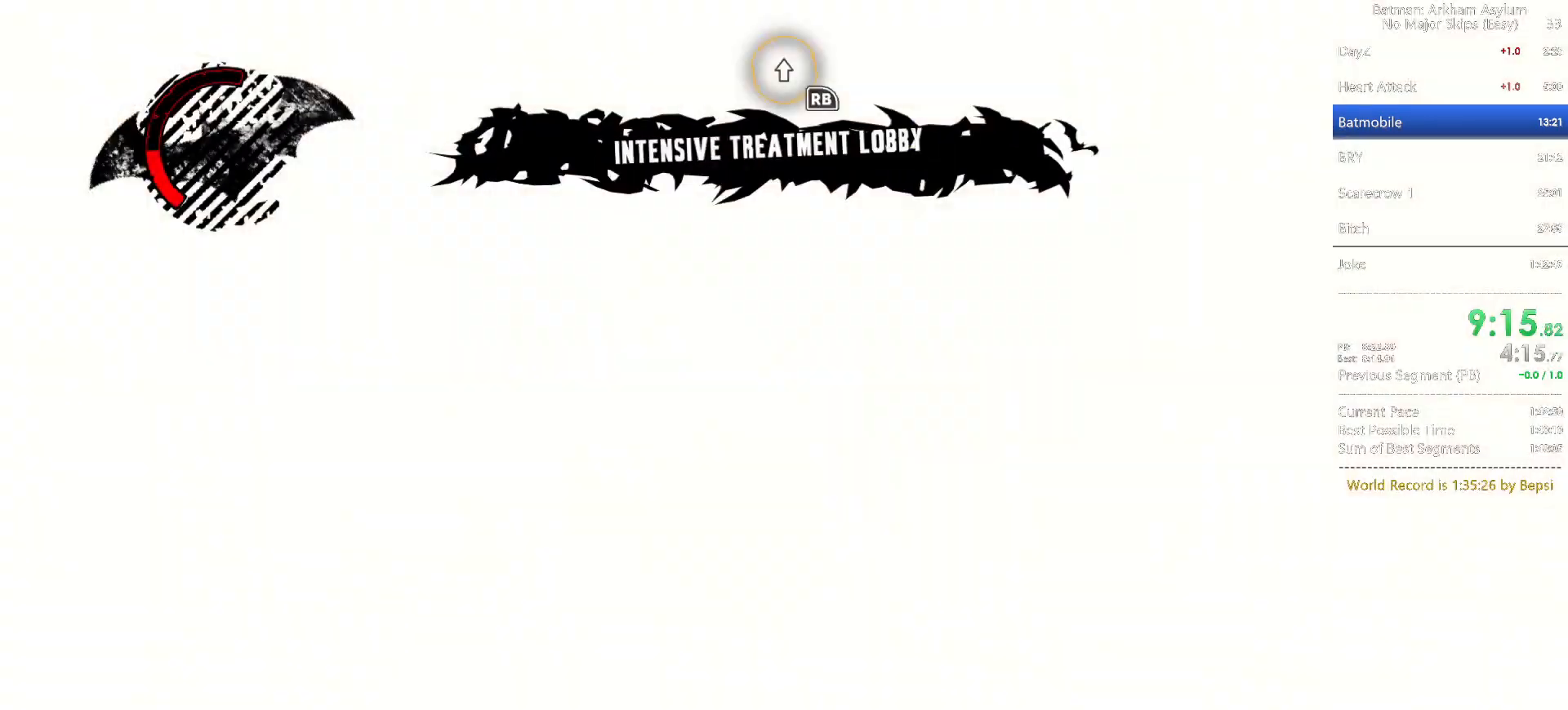
{"keys": ["cross"], "mouse": [], "events": [[350, "cross", "down"]]}
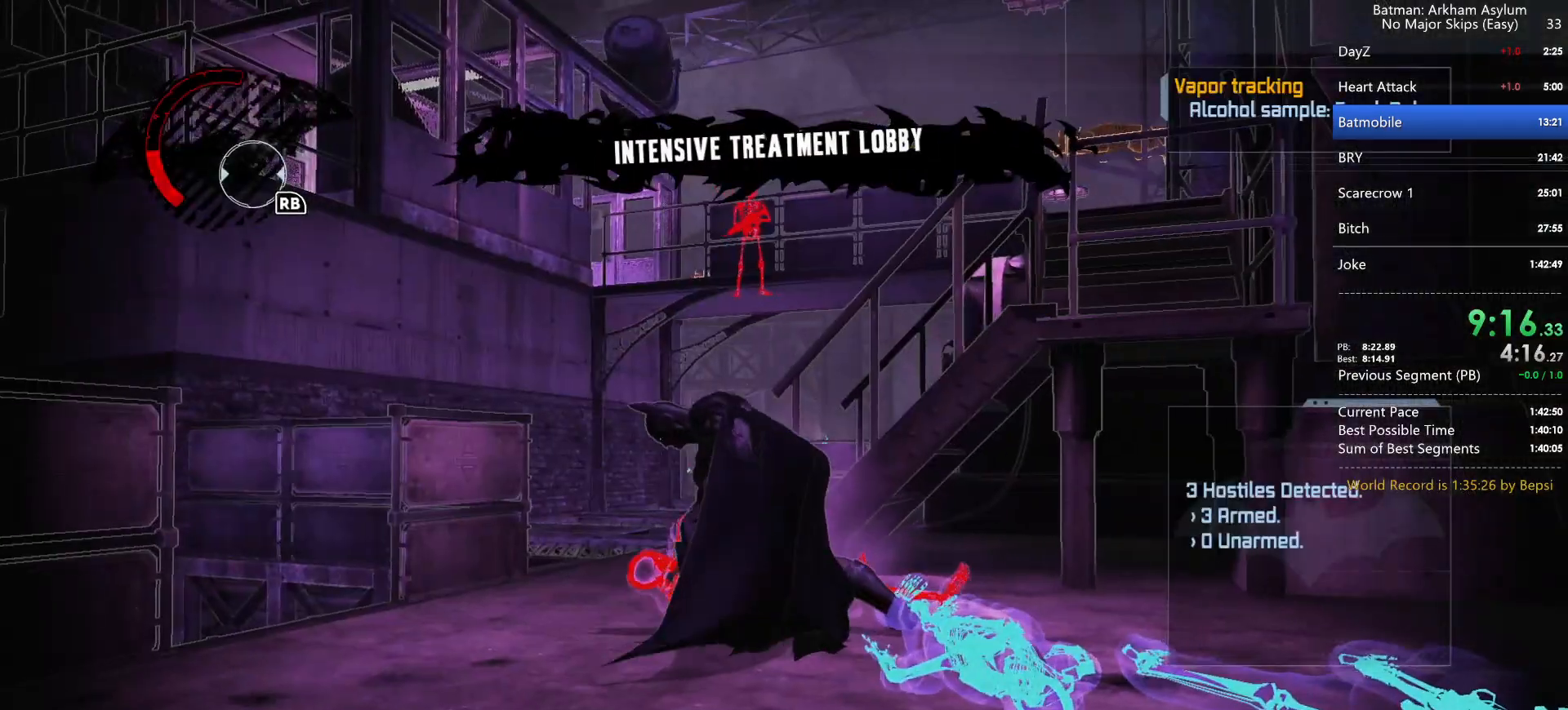
{"keys": ["cross"], "mouse": [], "events": []}
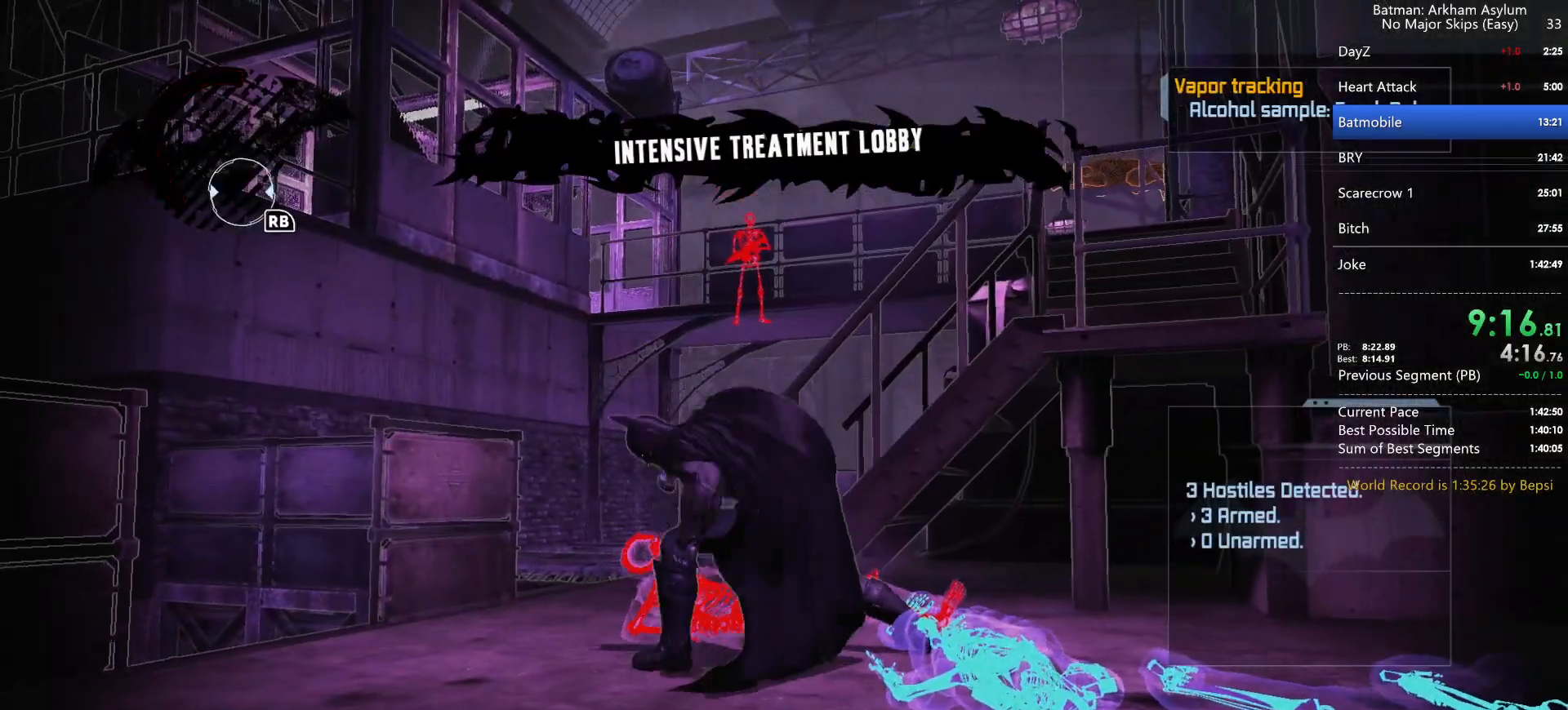
{"keys": ["cross"], "mouse": [], "events": []}
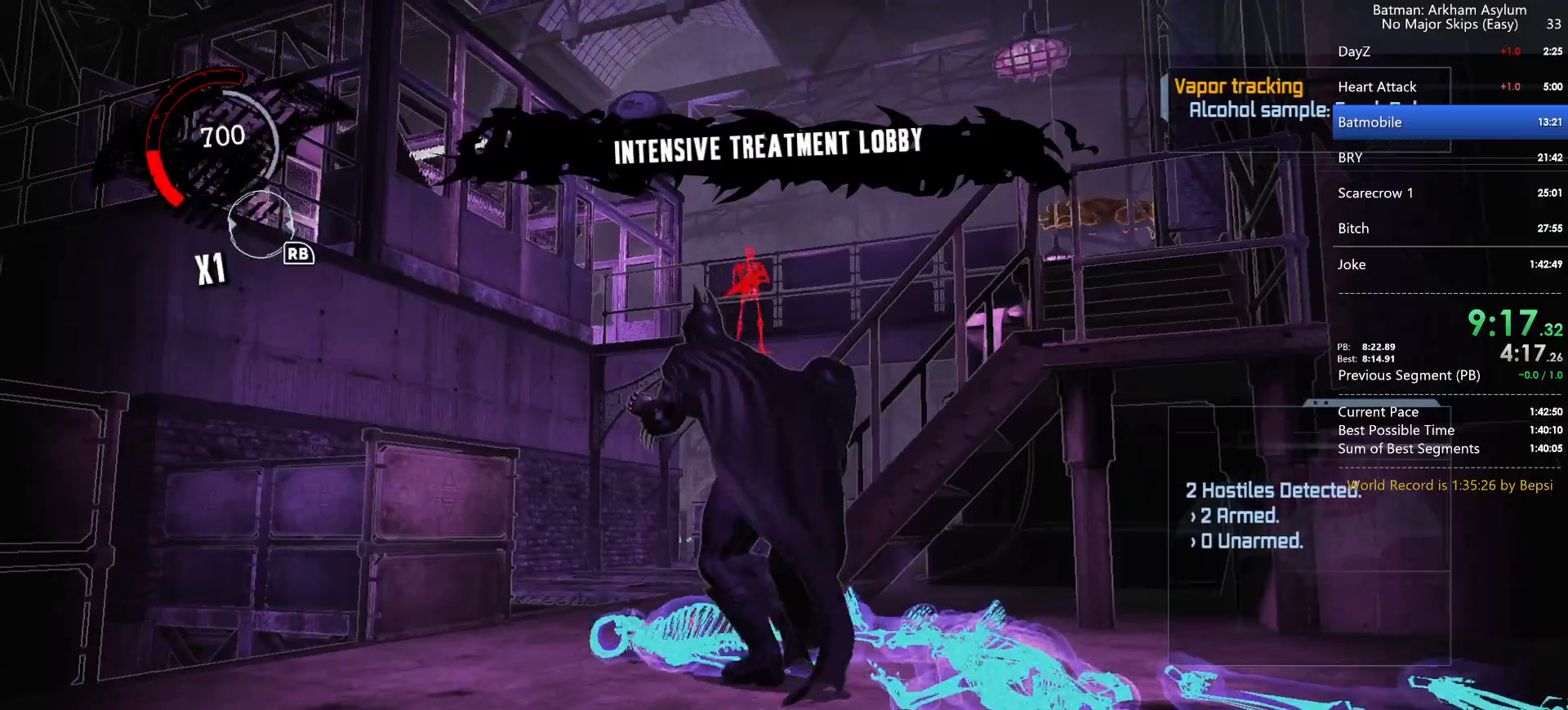
{"keys": [], "mouse": [], "events": [[317, "cross", "up"]]}
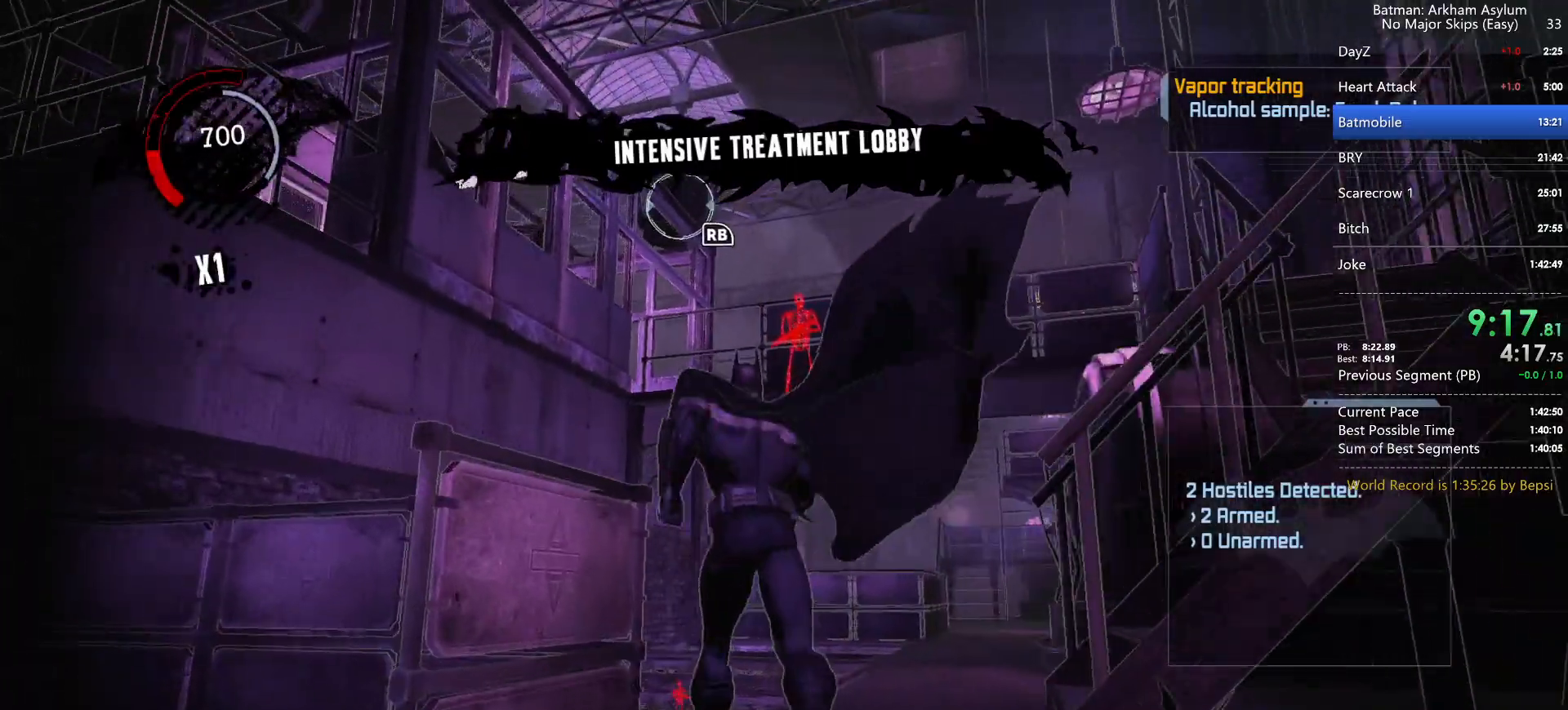
{"keys": [], "mouse": [], "events": []}
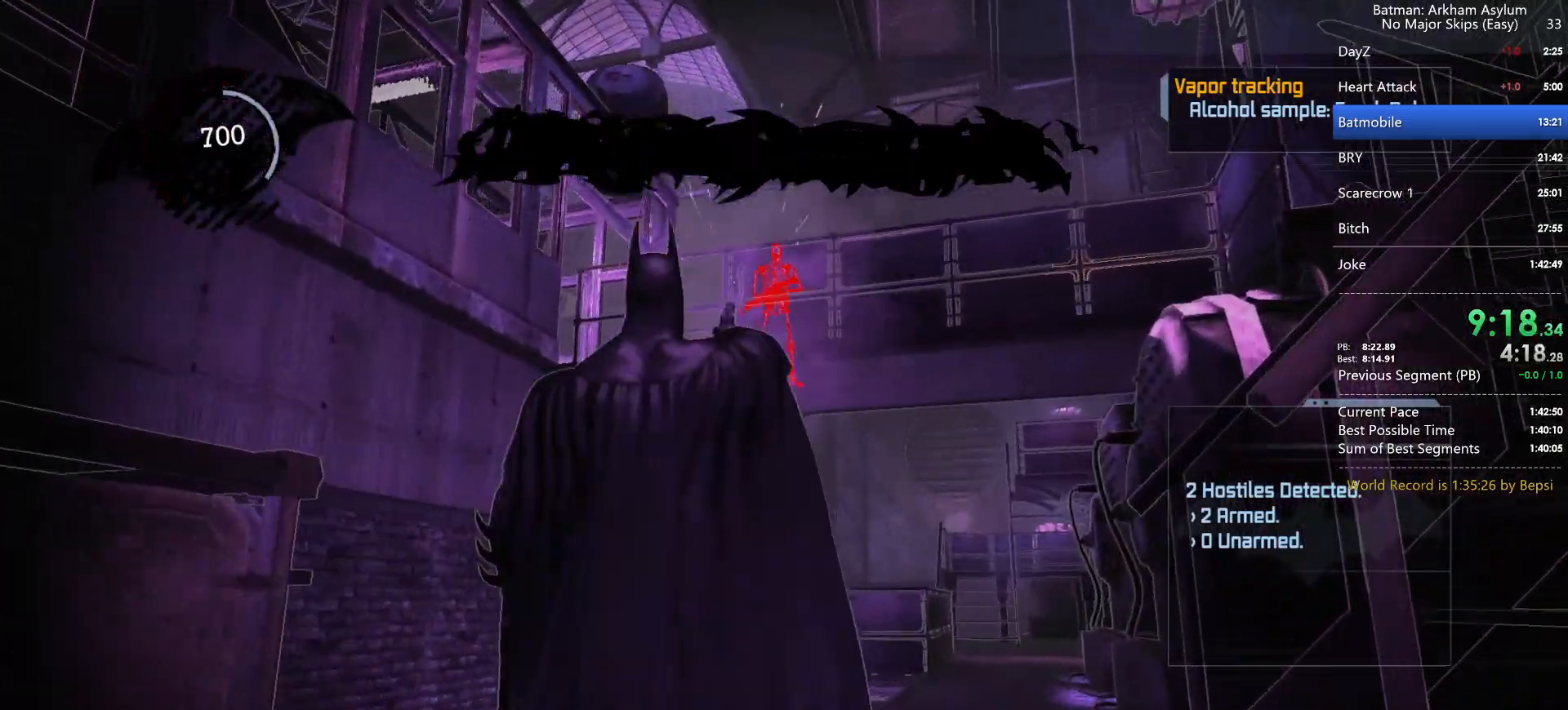
{"keys": [], "mouse": [], "events": []}
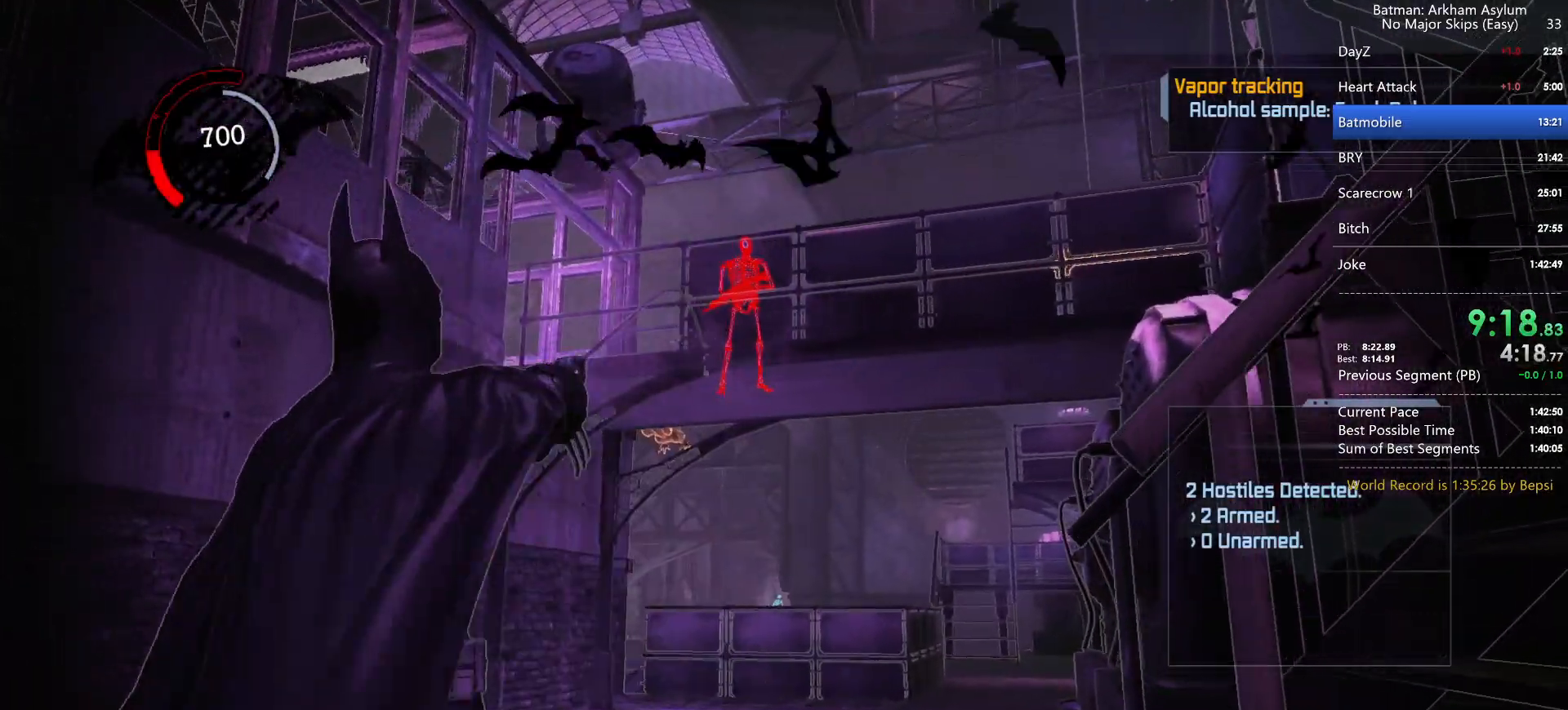
{"keys": [], "mouse": [], "events": []}
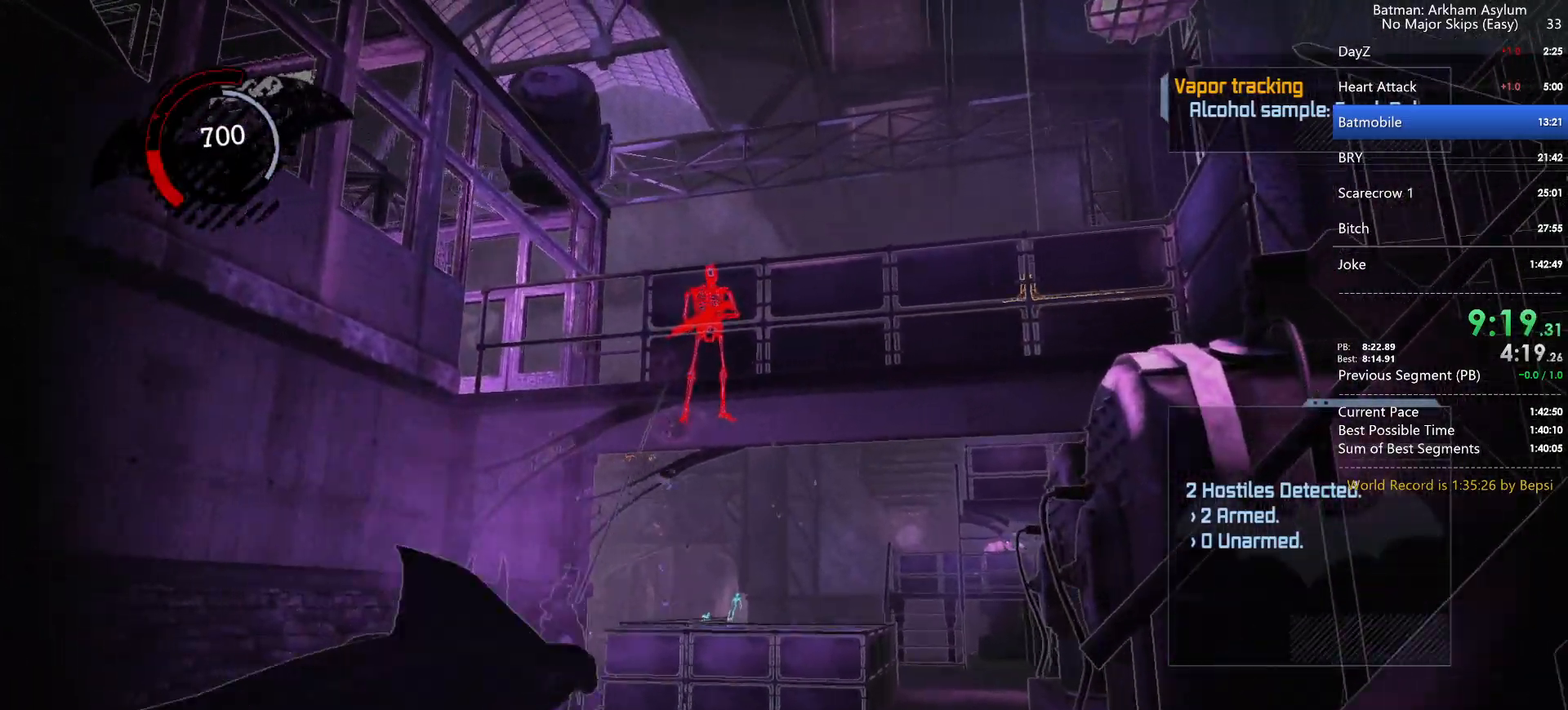
{"keys": [], "mouse": [], "events": []}
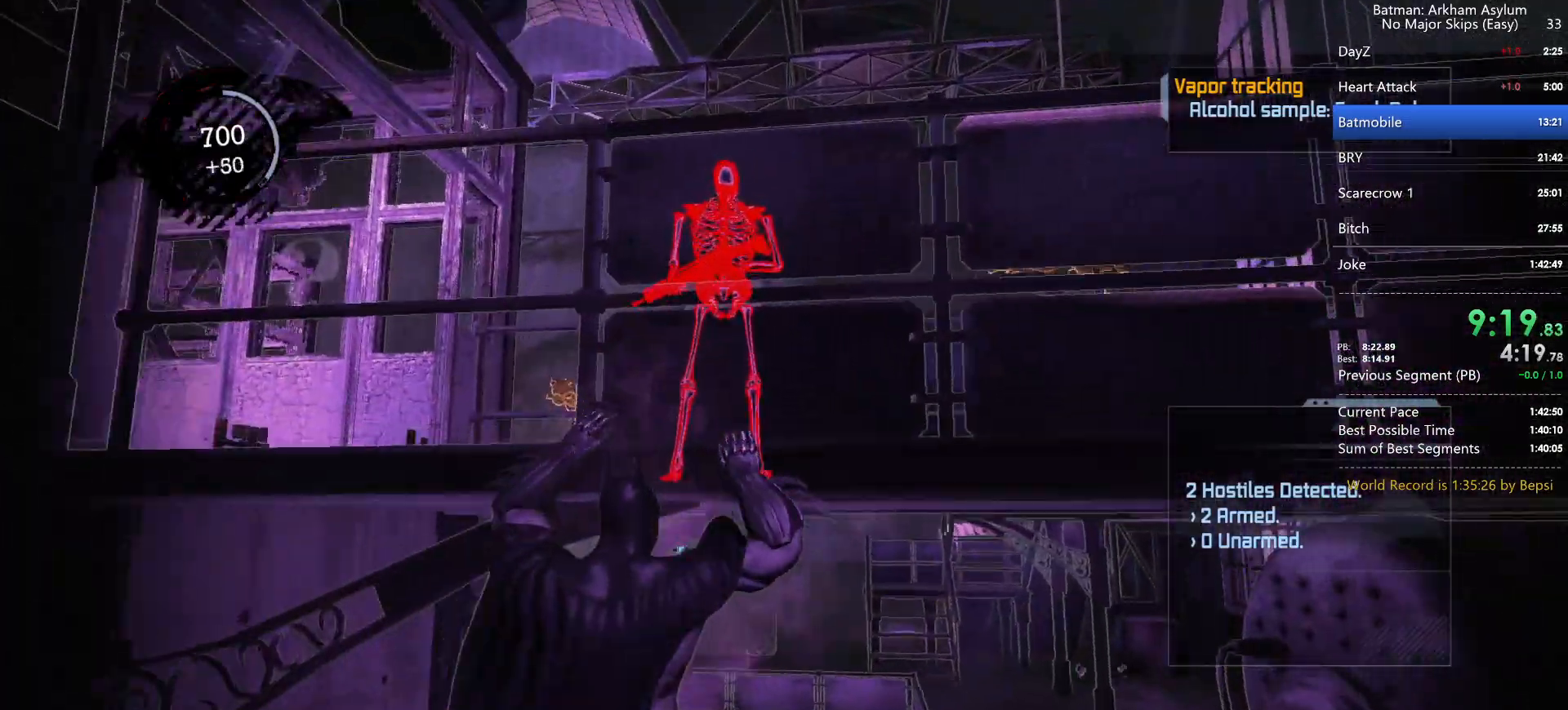
{"keys": [], "mouse": [], "events": [[83, "triangle", "down"], [183, "triangle", "up"], [250, "triangle", "down"], [333, "triangle", "up"], [400, "triangle", "down"], [483, "triangle", "up"]]}
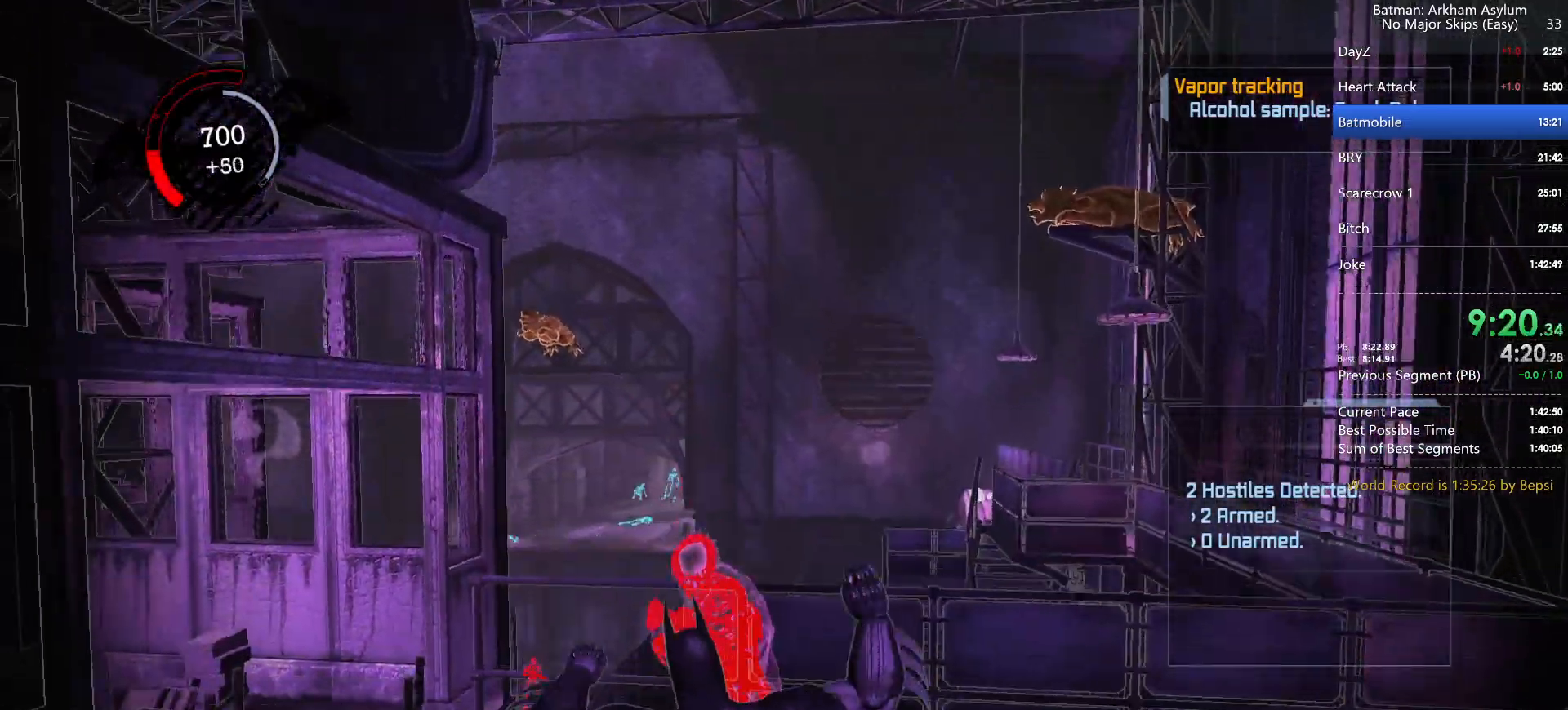
{"keys": [], "mouse": [], "events": [[33, "triangle", "down"], [117, "triangle", "up"]]}
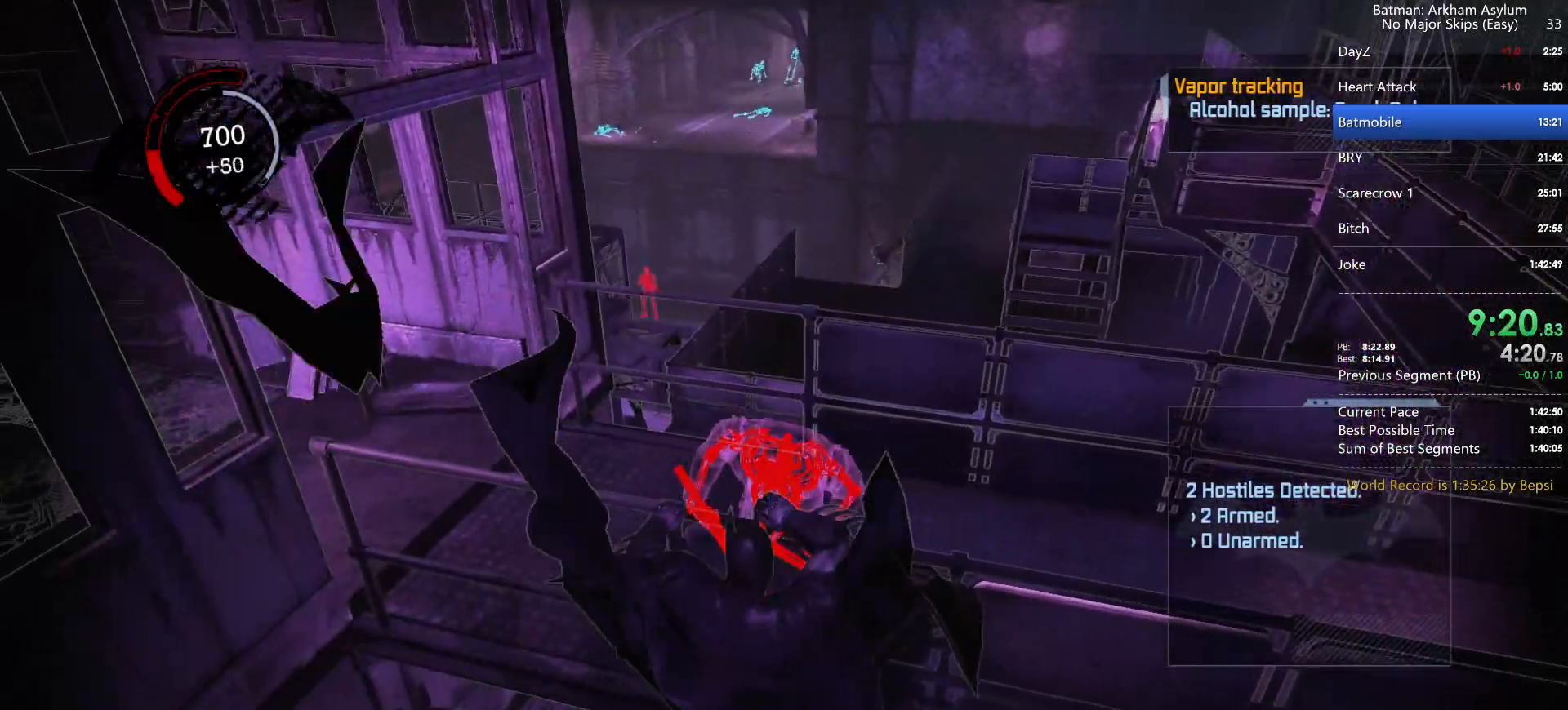
{"keys": [], "mouse": [], "events": []}
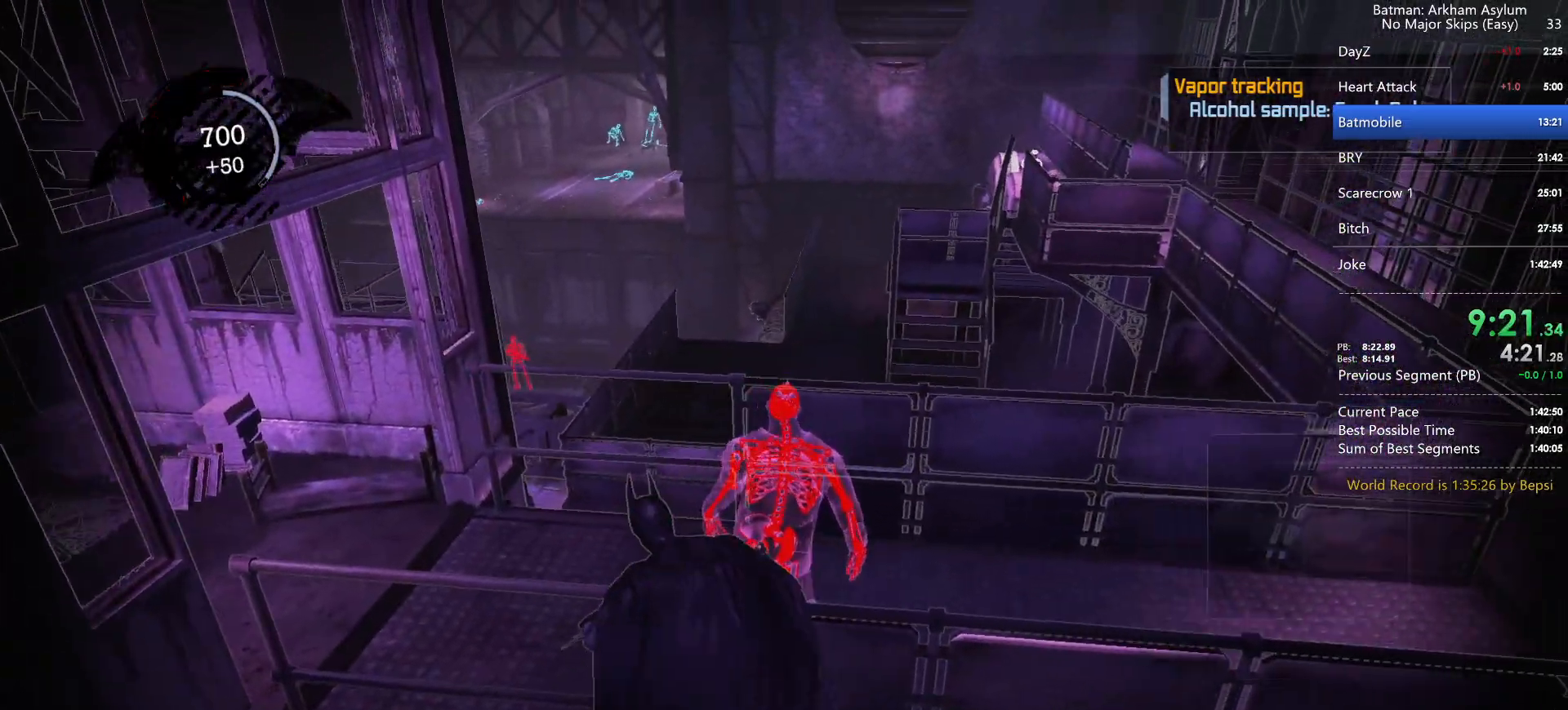
{"keys": [], "mouse": [], "events": []}
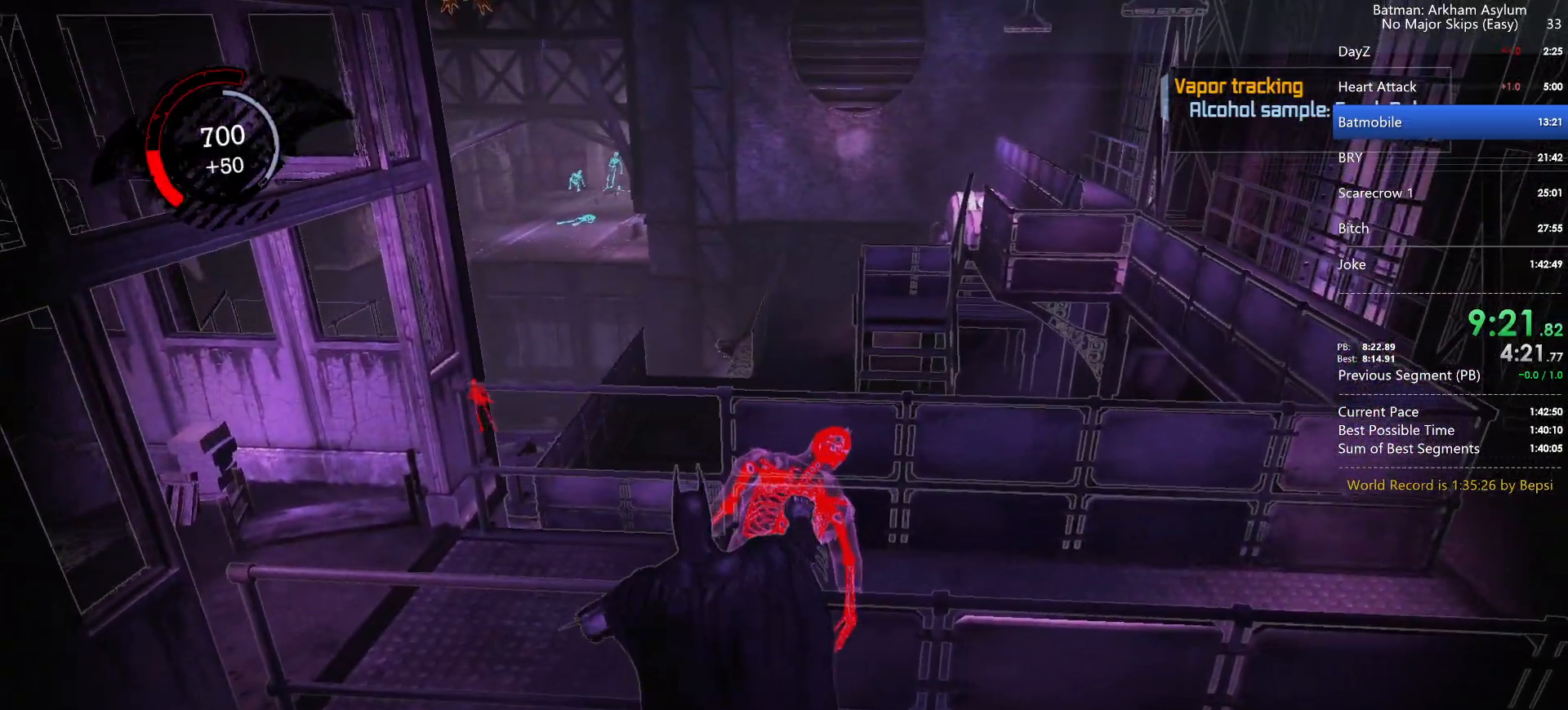
{"keys": [], "mouse": [], "events": [[350, "circle", "down"], [400, "circle", "up"]]}
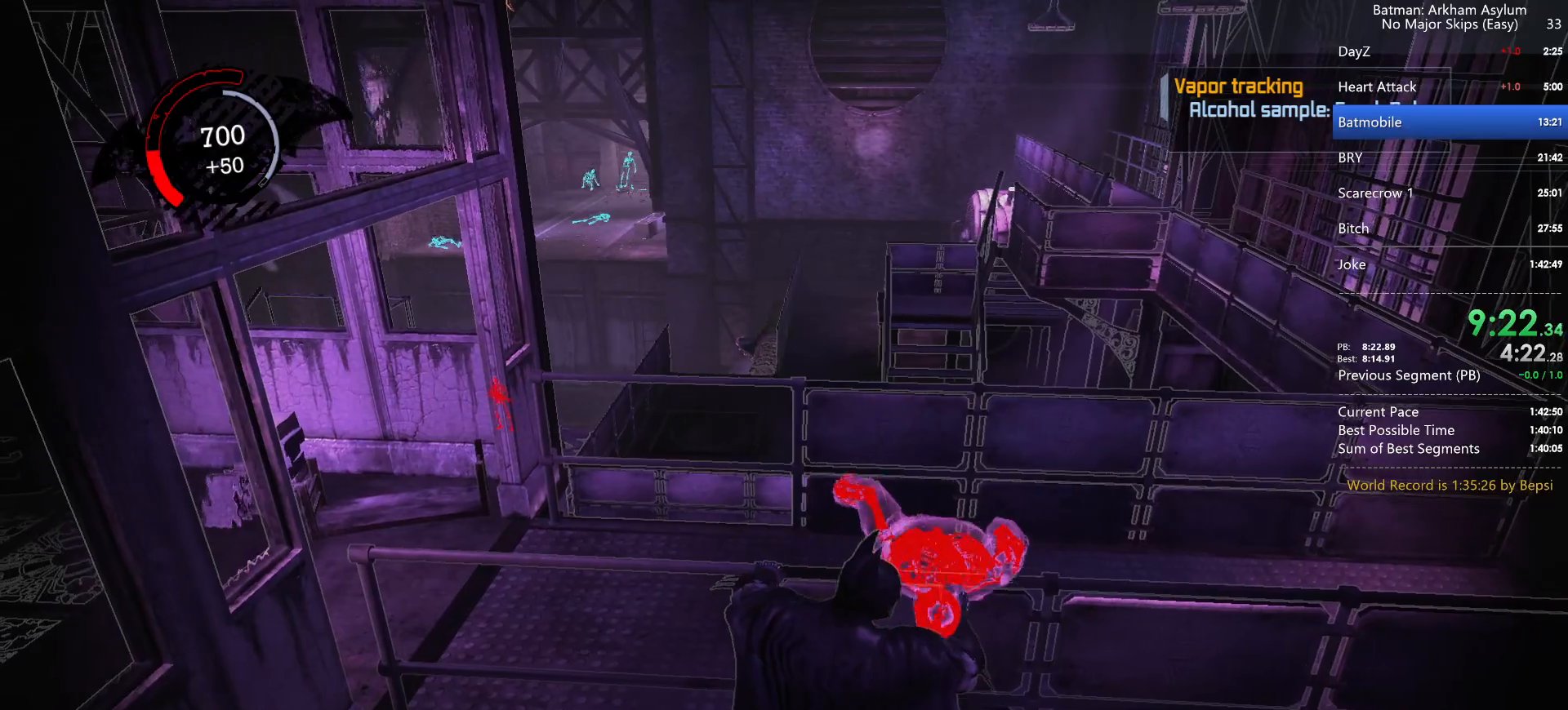
{"keys": ["circle"], "mouse": [], "events": [[17, "circle", "down"], [67, "circle", "up"], [167, "circle", "down"], [233, "circle", "up"], [333, "circle", "down"], [383, "circle", "up"], [483, "circle", "down"]]}
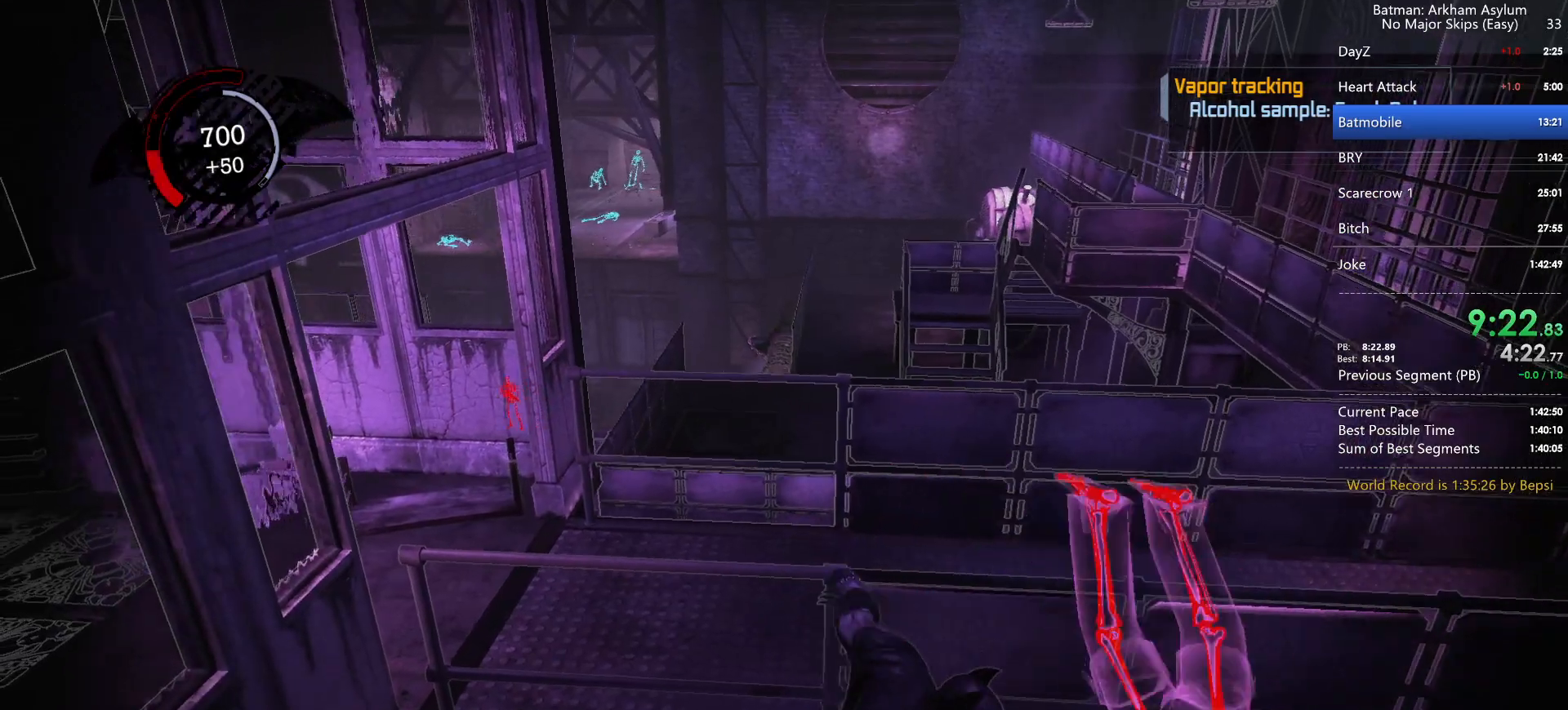
{"keys": [], "mouse": [], "events": [[50, "circle", "up"], [150, "circle", "down"], [200, "circle", "up"], [317, "circle", "down"], [350, "circle", "up"], [417, "circle", "down"], [500, "circle", "up"]]}
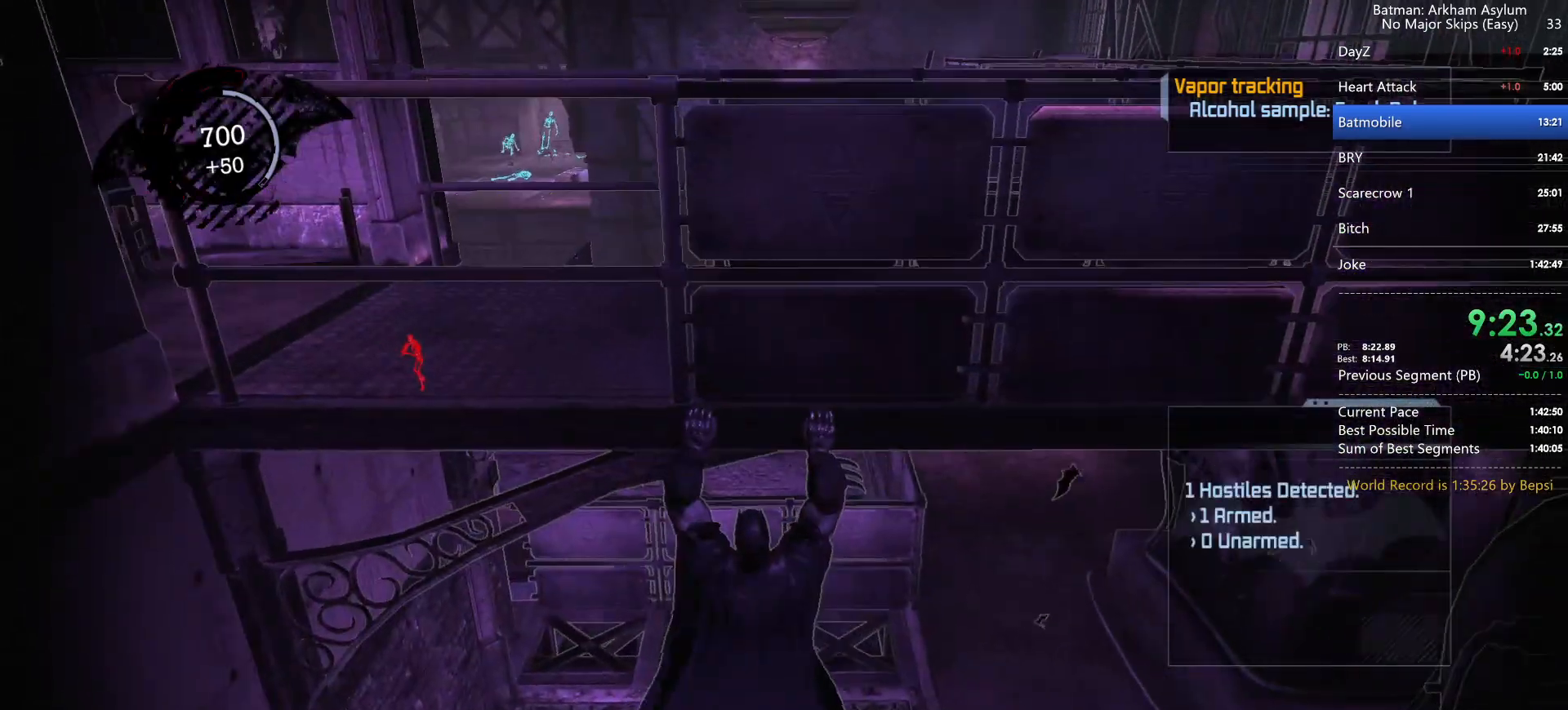
{"keys": ["cross"], "mouse": [], "events": [[83, "circle", "down"], [133, "circle", "up"], [217, "circle", "down"], [267, "circle", "up"], [433, "cross", "down"]]}
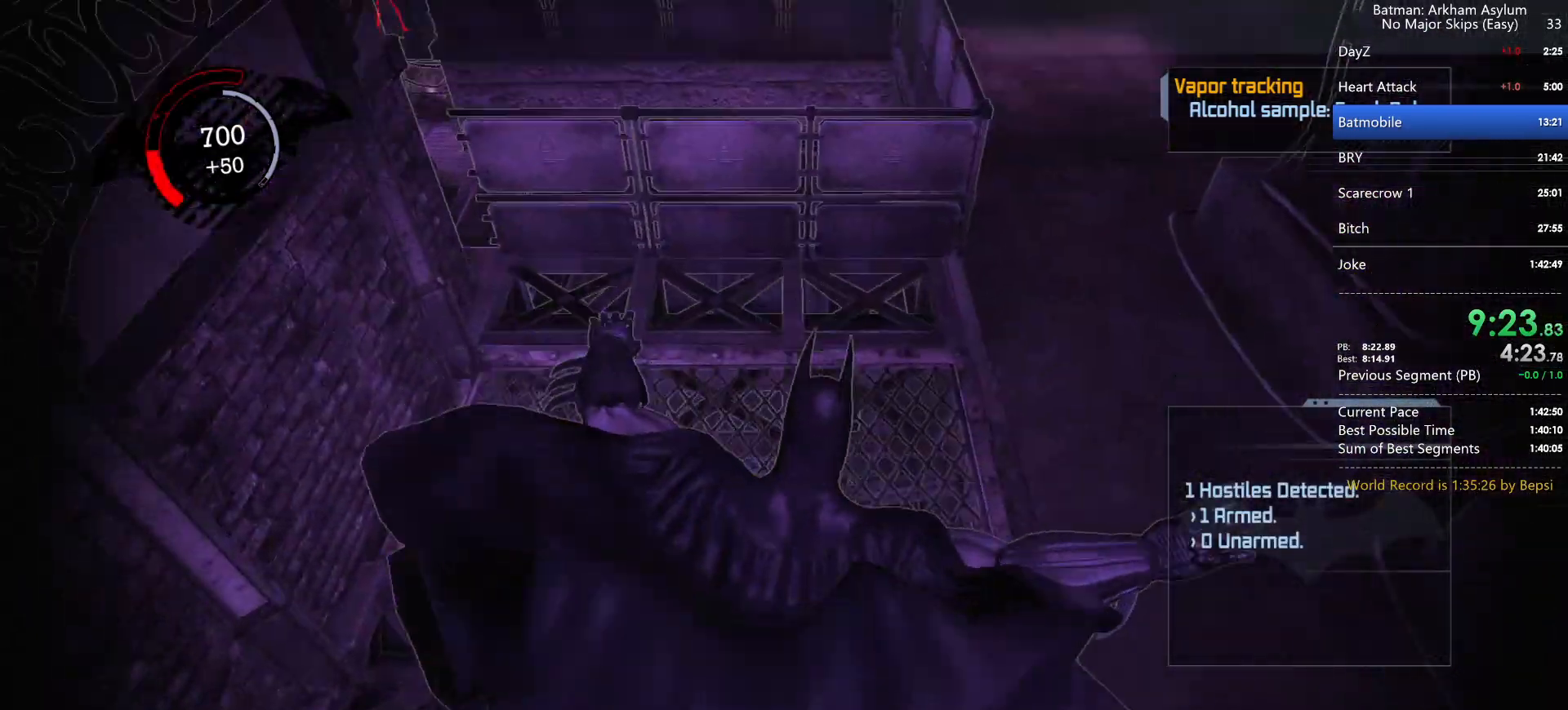
{"keys": ["cross"], "mouse": [], "events": []}
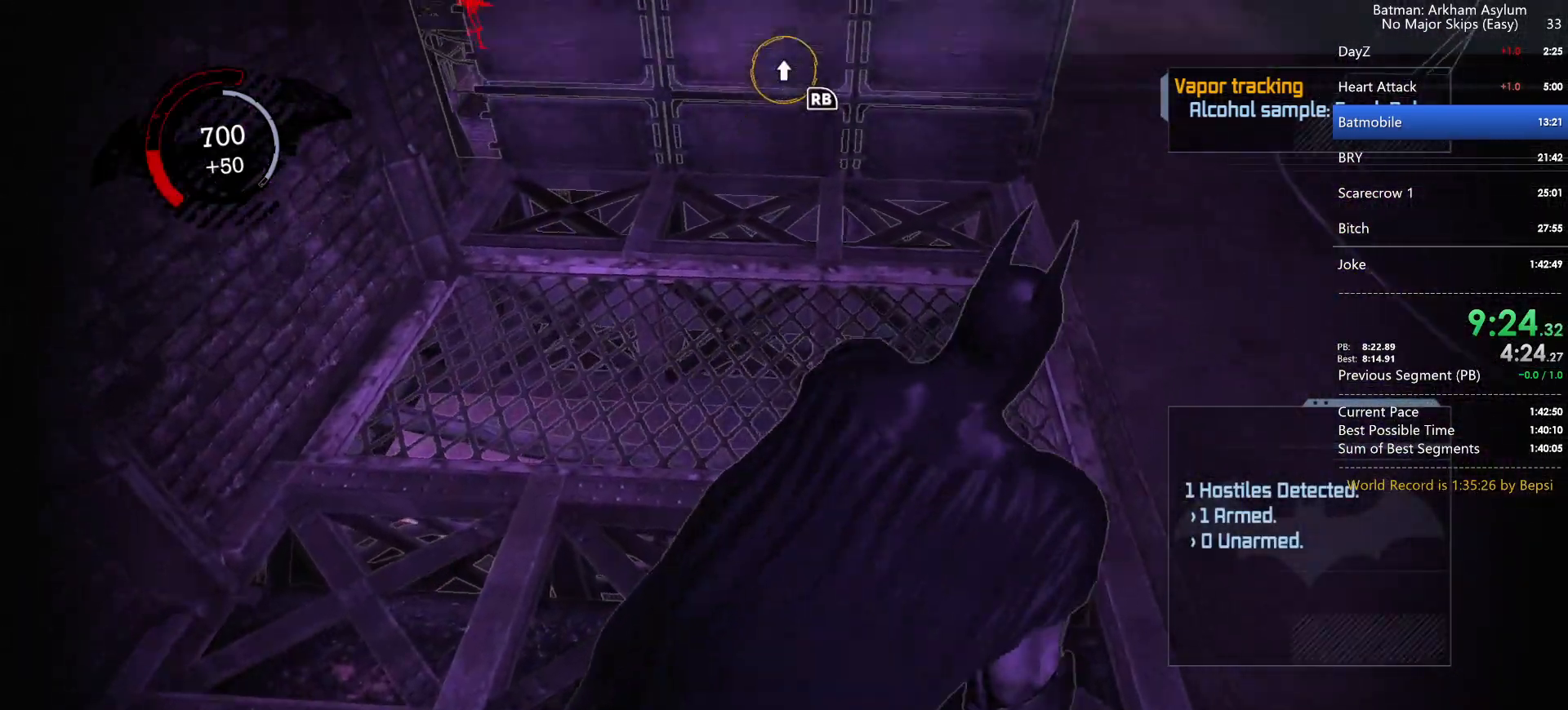
{"keys": ["cross"], "mouse": [], "events": []}
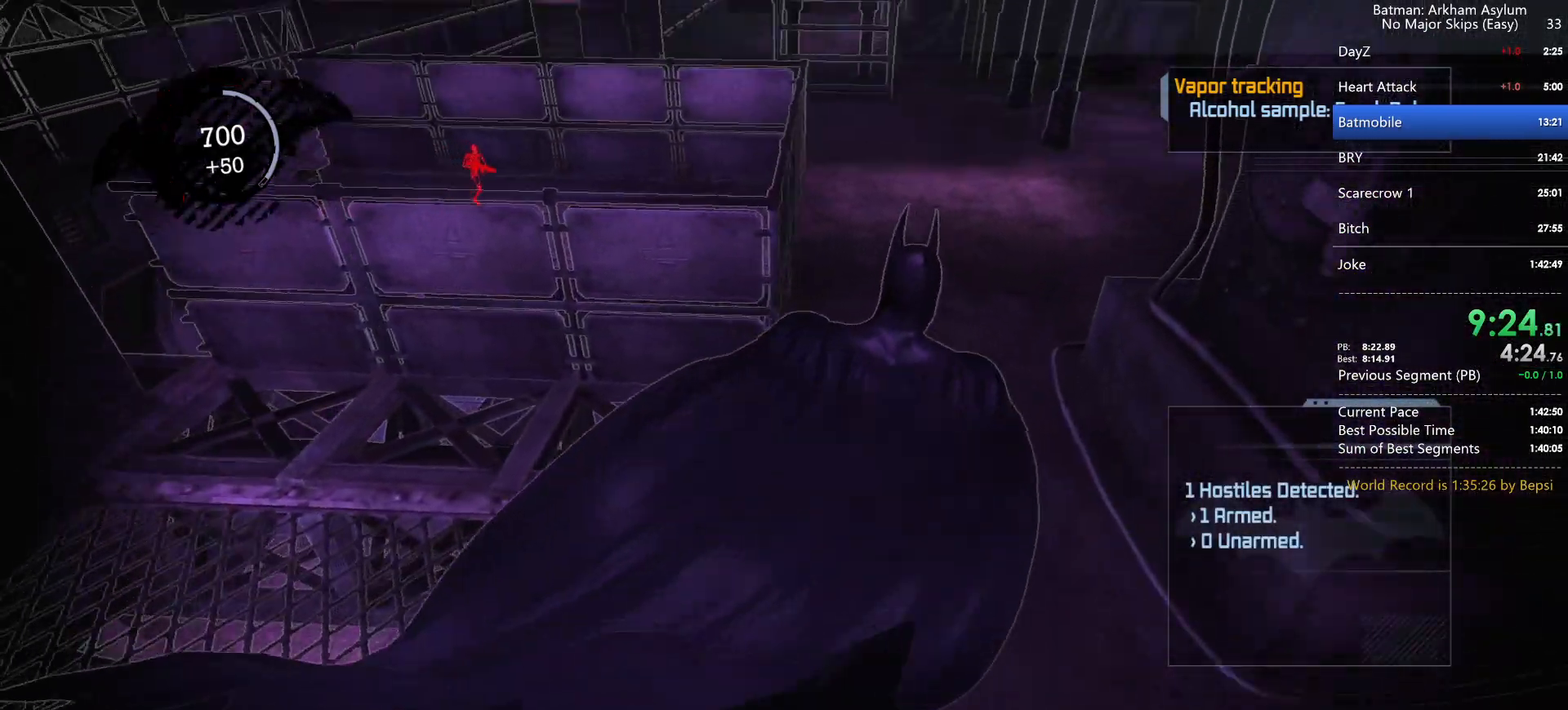
{"keys": ["cross"], "mouse": [], "events": []}
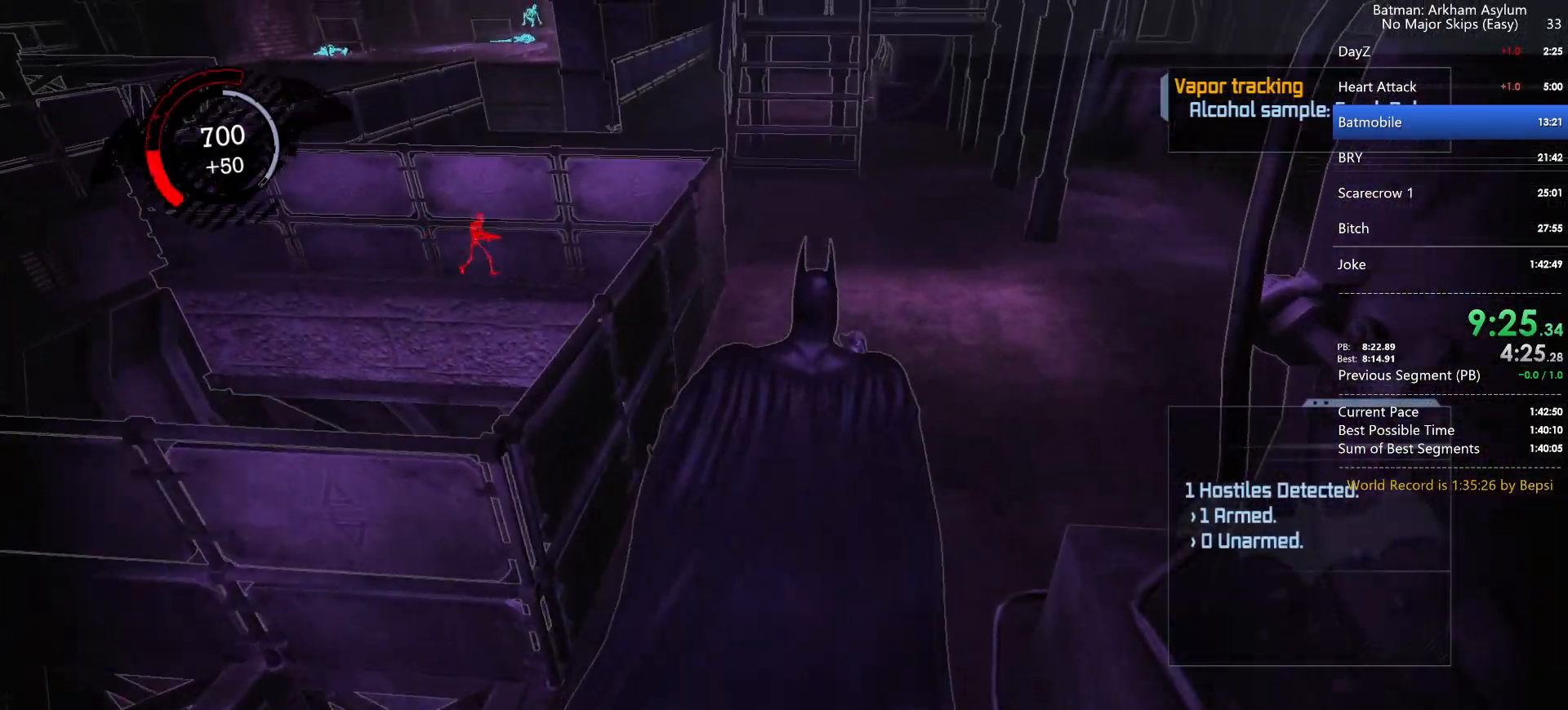
{"keys": ["cross"], "mouse": [], "events": []}
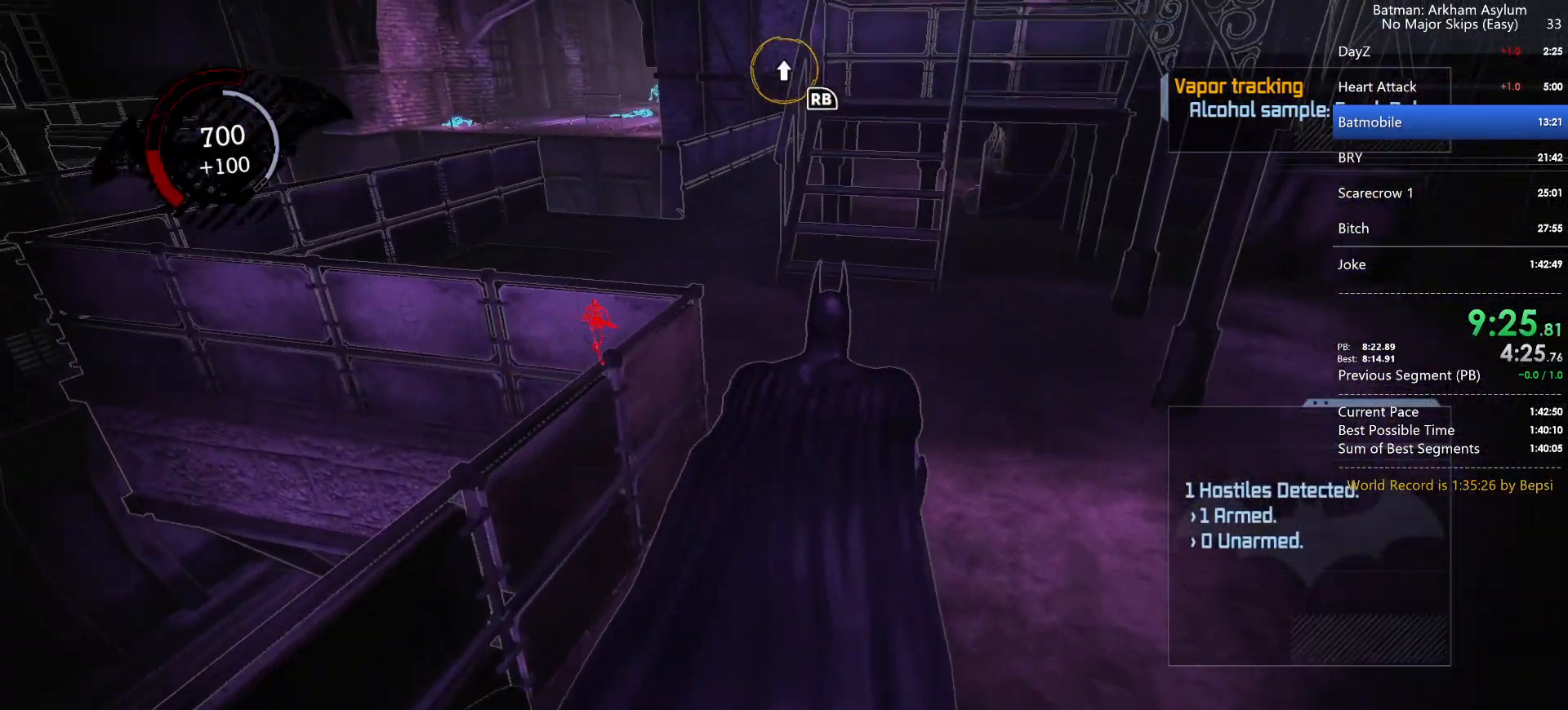
{"keys": ["cross"], "mouse": [], "events": []}